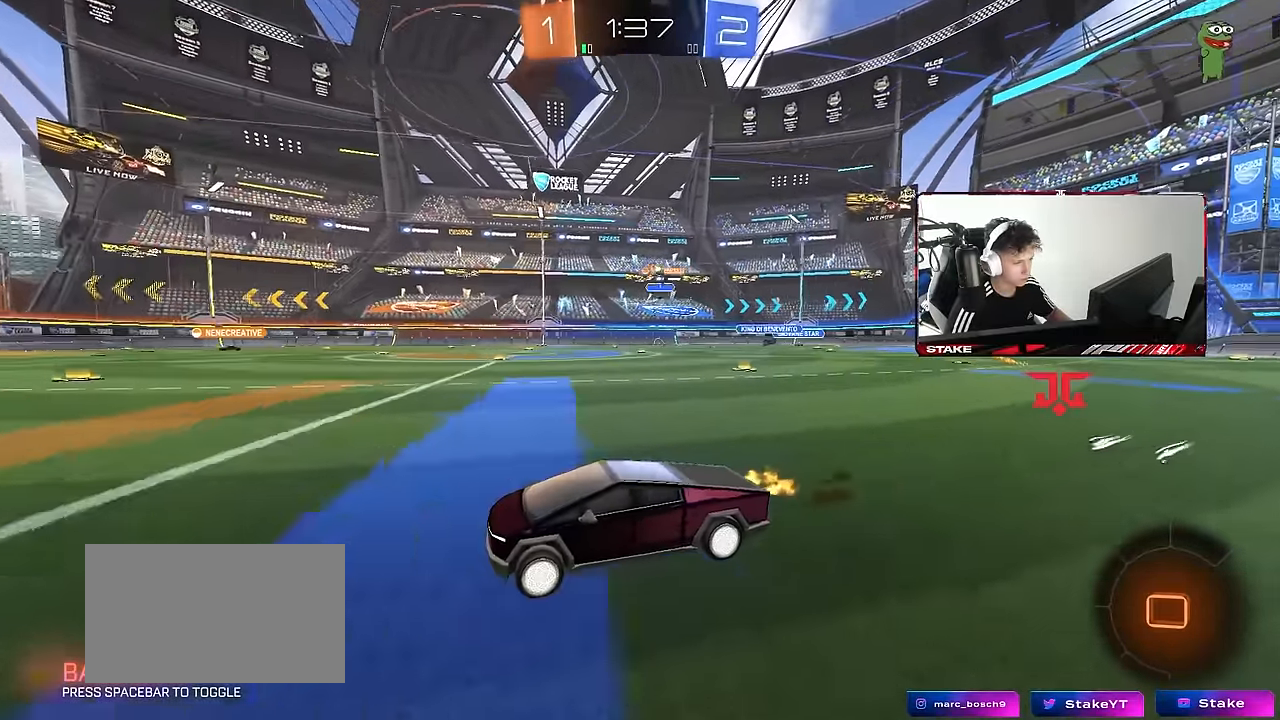
Gameplay with keyboard and mouse; each line is a JSON object with the keys and mouse buttons held at the frame after it. "events" lists presses ("down") and releases ("up") of "1", "2", "3", "4", "5", "a", "alt", "c", "caps_lock", "ctrl", "d", "e", "f", "g", "q", "r", "s", "shift", "space", "t", "tab", "v", "w", "x", "z", "mouse_left", "mouse_wheel" and "mouse_right" between this image and that frame as [ms after this image, input, new state], when the widget could be followed in between. "mouse_left", "mouse_wheel", "mouse_right" = the "left", "wheel", "right" buttons of the "mouse" list. No other keys are recorded. "wheel" means that the mouse wheel is clicked or scrolled. Mouse movement is not recorded.
{"keys": ["a", "s"], "mouse": [], "events": [[66, "shift", "down"], [350, "w", "up"], [450, "a", "down"], [450, "d", "up"], [450, "s", "down"], [450, "shift", "up"]]}
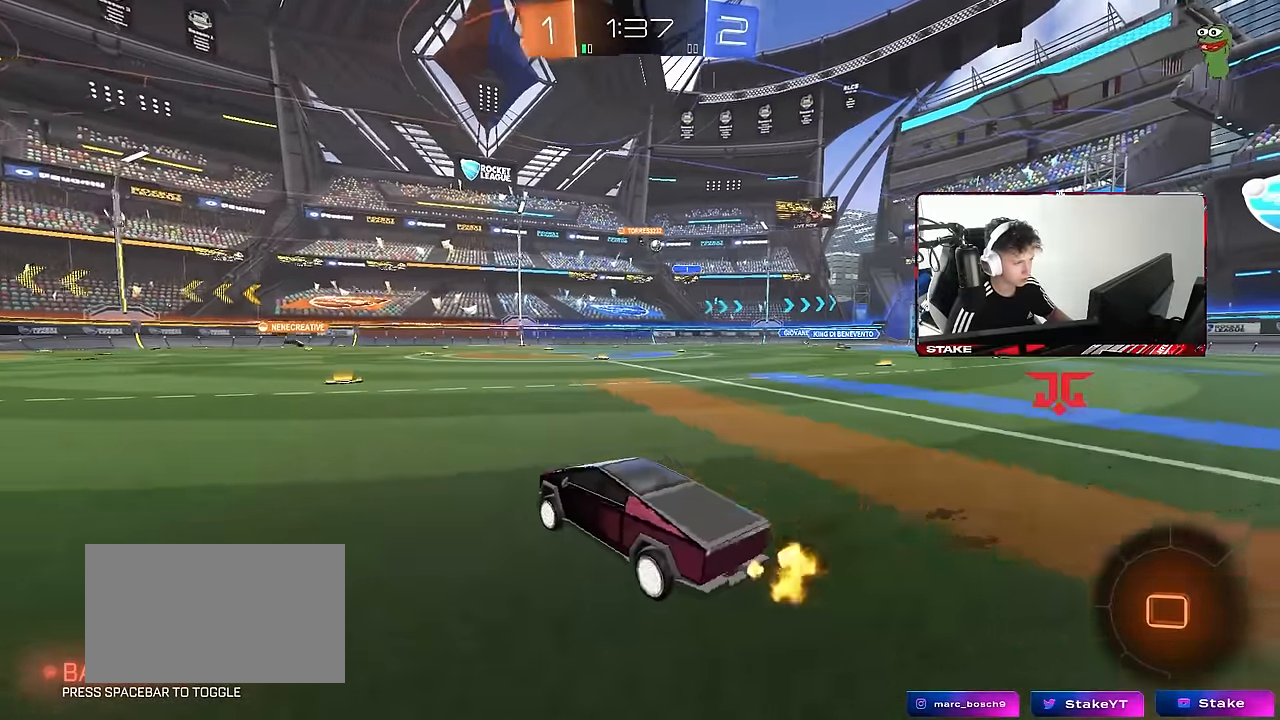
{"keys": ["d", "w"], "mouse": [], "events": [[216, "a", "up"], [216, "s", "up"], [266, "d", "down"], [366, "w", "down"]]}
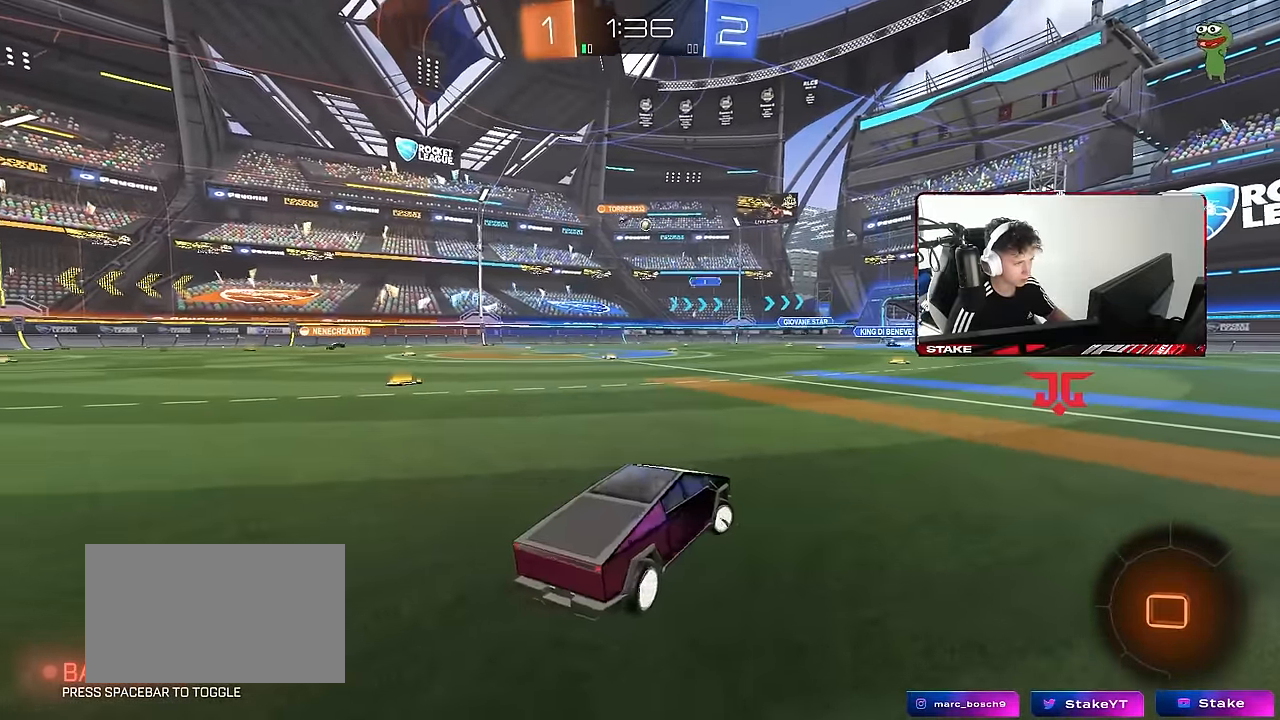
{"keys": ["d", "w"], "mouse": [], "events": []}
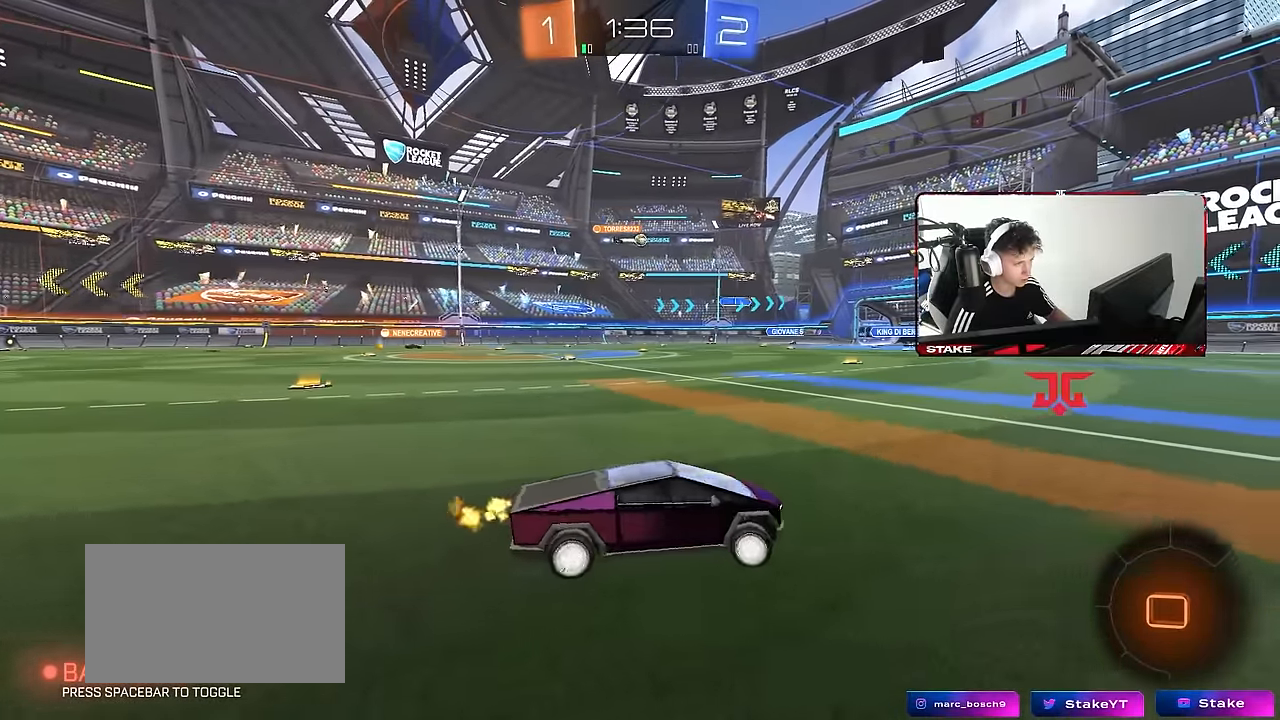
{"keys": ["a", "shift", "w"], "mouse": [], "events": [[250, "a", "down"], [250, "d", "up"], [300, "shift", "down"]]}
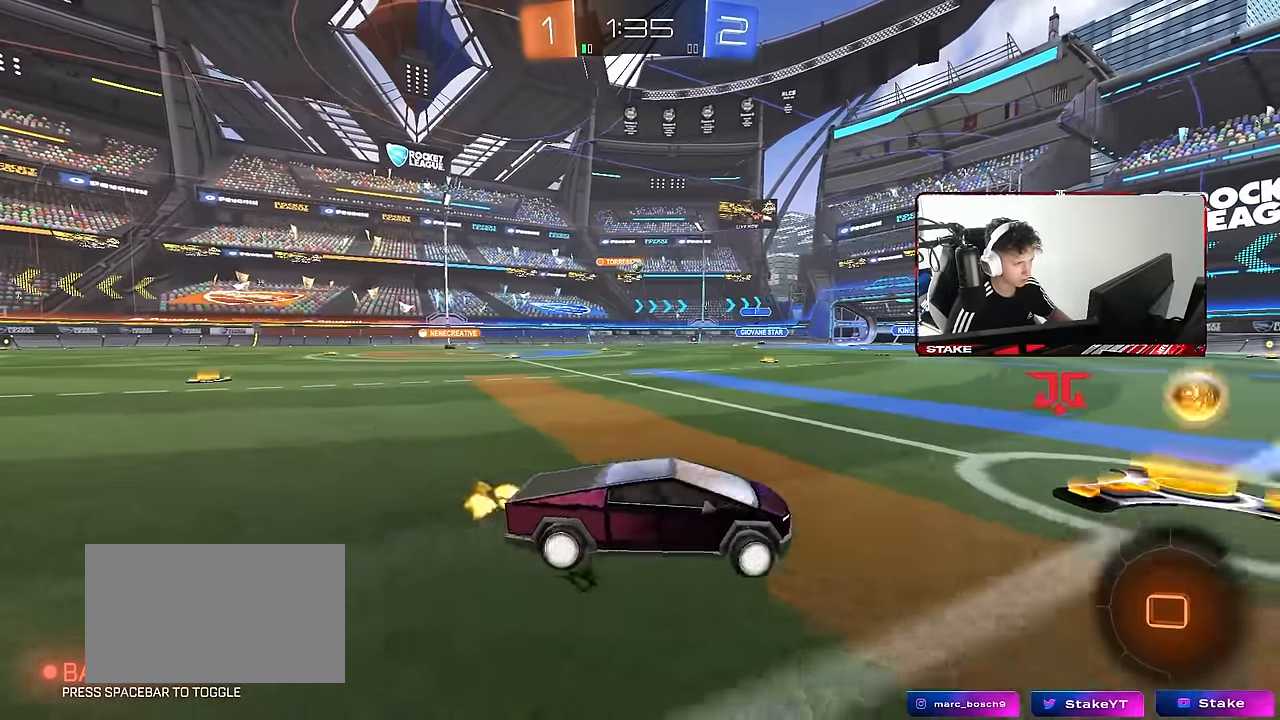
{"keys": [], "mouse": [], "events": [[83, "shift", "up"], [133, "w", "up"], [266, "a", "up"]]}
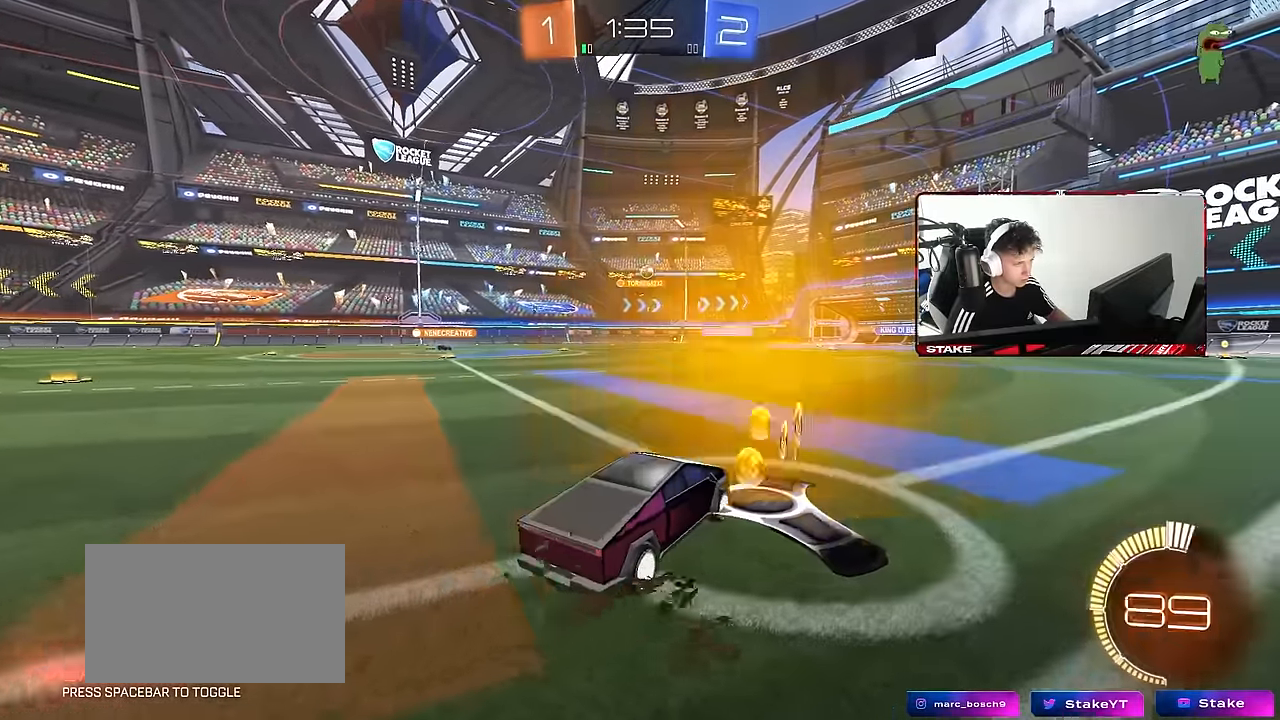
{"keys": ["w"], "mouse": [], "events": [[200, "d", "down"], [233, "w", "down"], [383, "d", "up"]]}
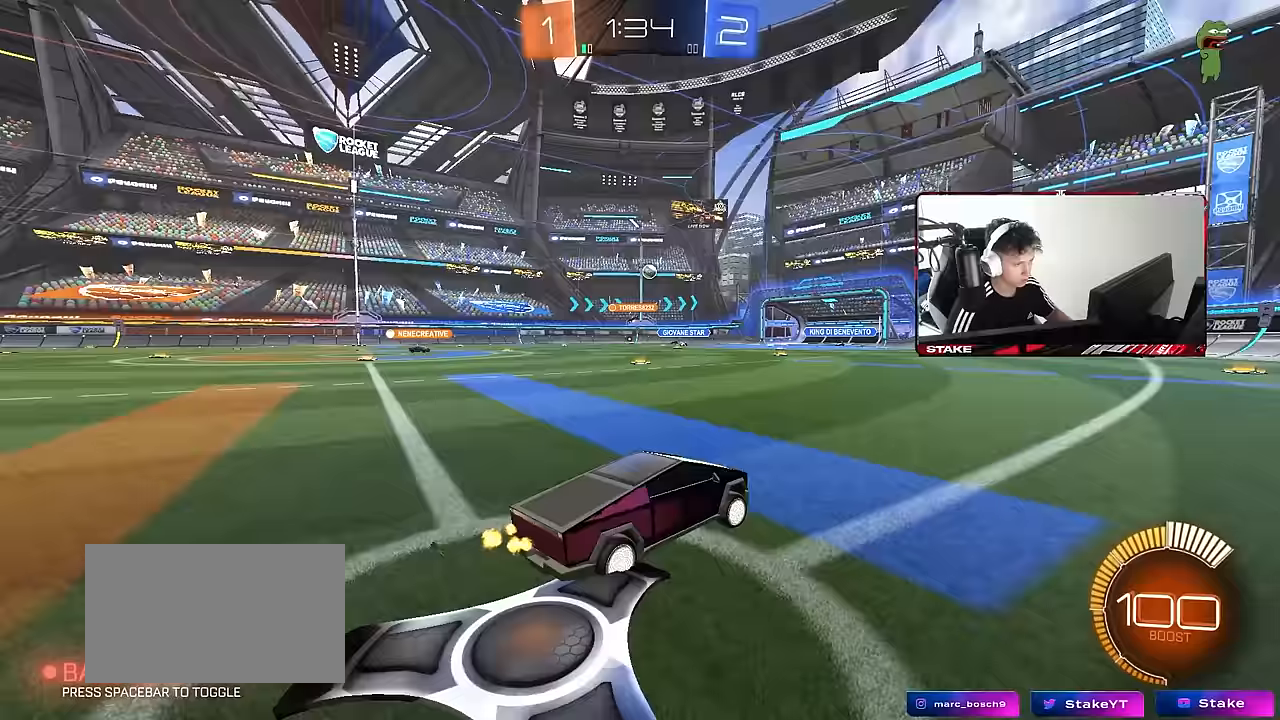
{"keys": ["d", "w"], "mouse": [], "events": [[217, "w", "up"], [400, "d", "down"], [450, "w", "down"]]}
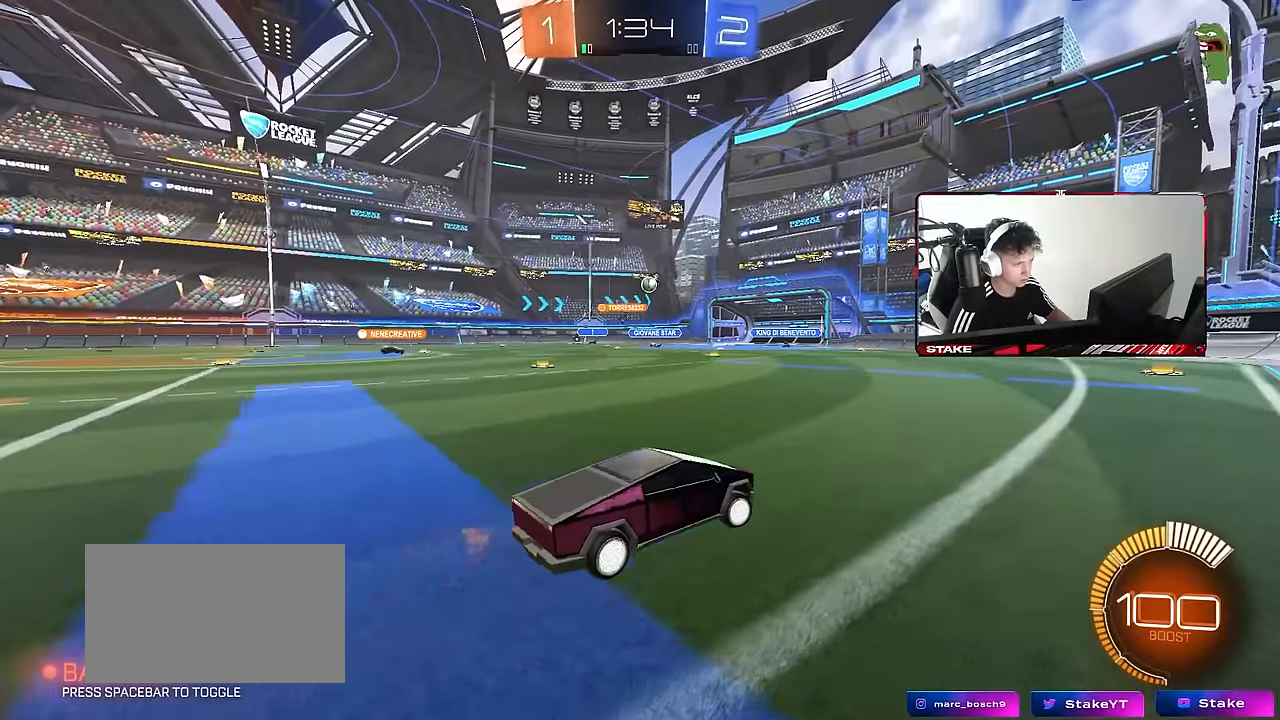
{"keys": ["w"], "mouse": [], "events": [[83, "d", "up"], [267, "d", "down"], [417, "d", "up"]]}
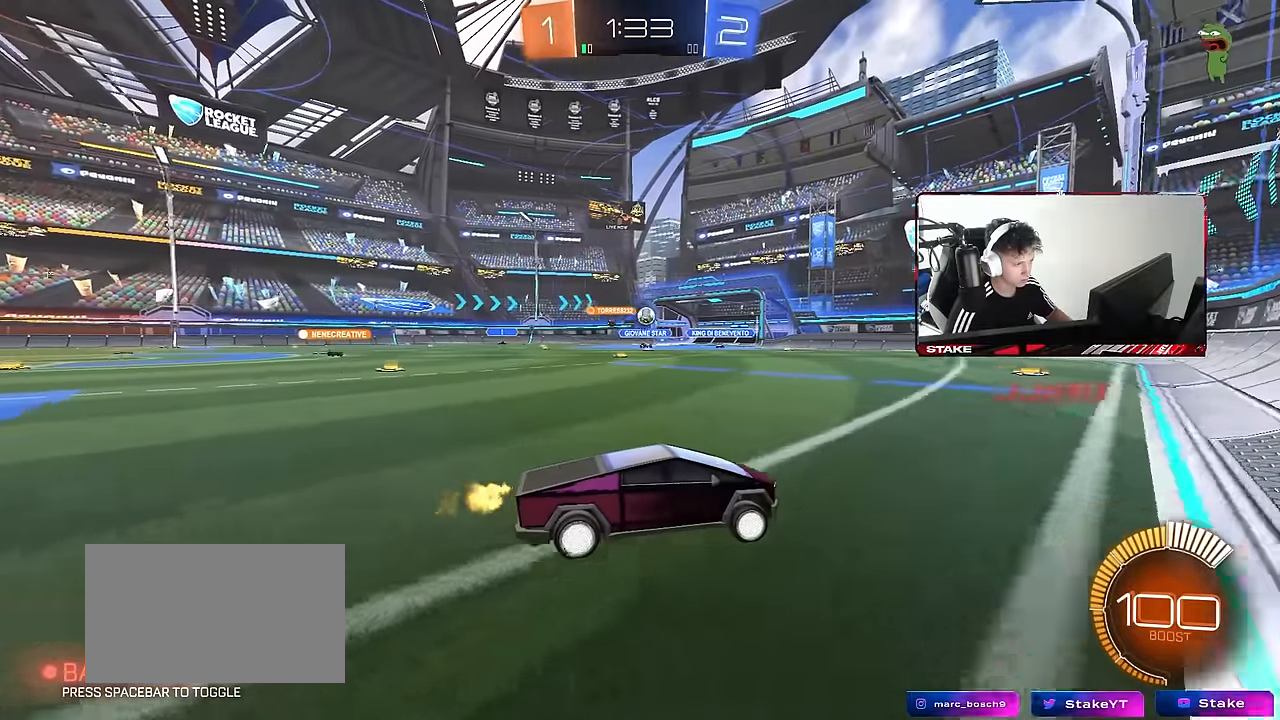
{"keys": [], "mouse": [], "events": [[233, "a", "down"], [283, "a", "up"], [333, "w", "up"]]}
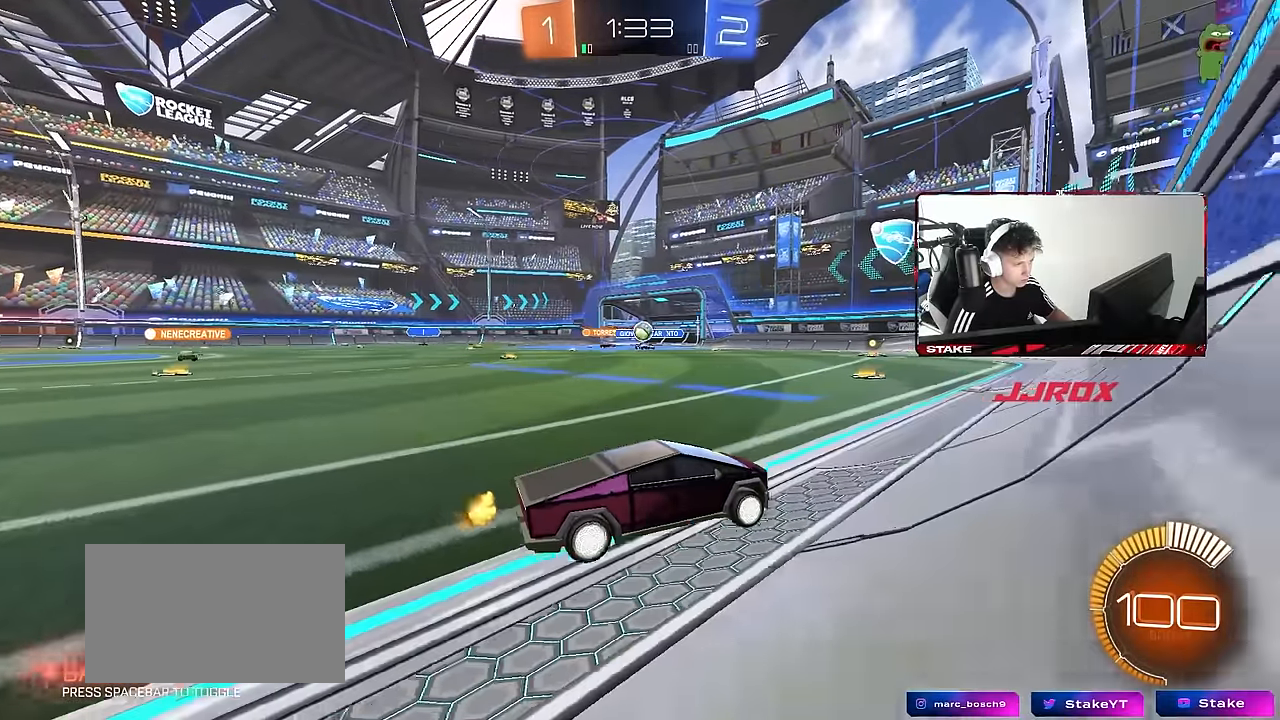
{"keys": ["w"], "mouse": ["left"], "events": [[400, "w", "down"], [450, "a", "down"], [450, "mouse_left", "down"], [483, "a", "up"]]}
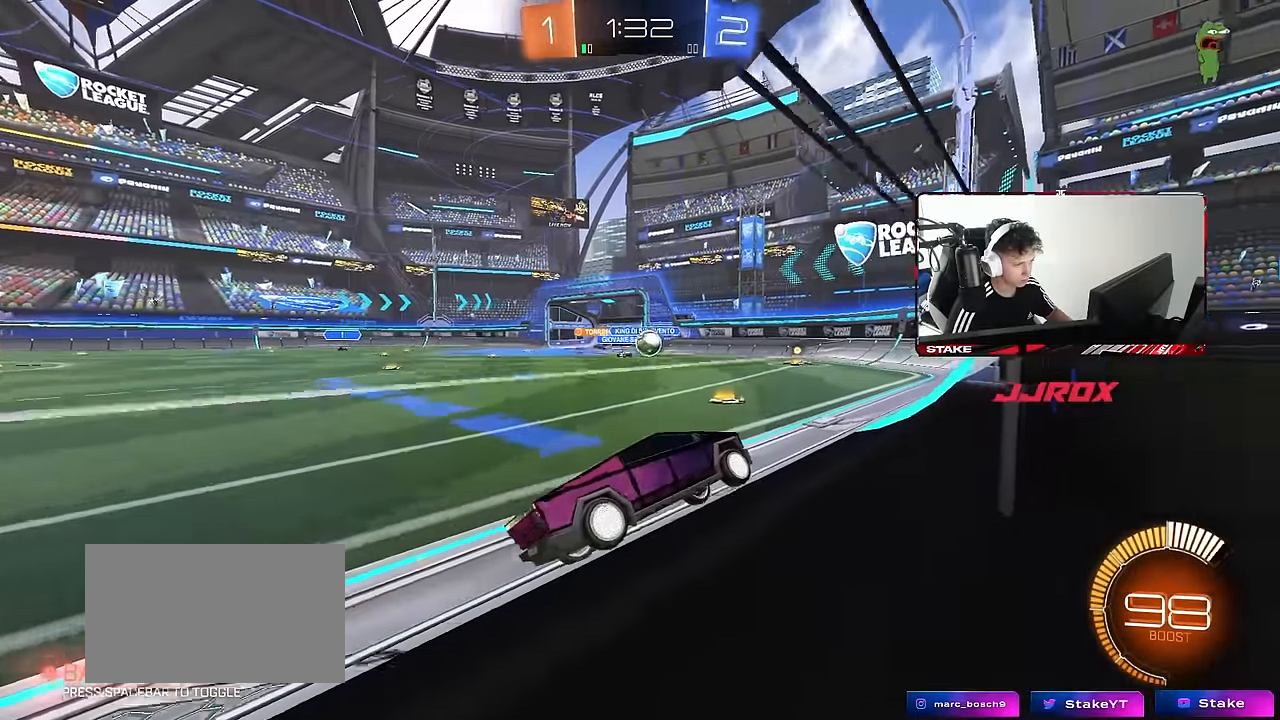
{"keys": ["w"], "mouse": [], "events": [[267, "d", "down"], [417, "d", "up"], [450, "mouse_left", "up"]]}
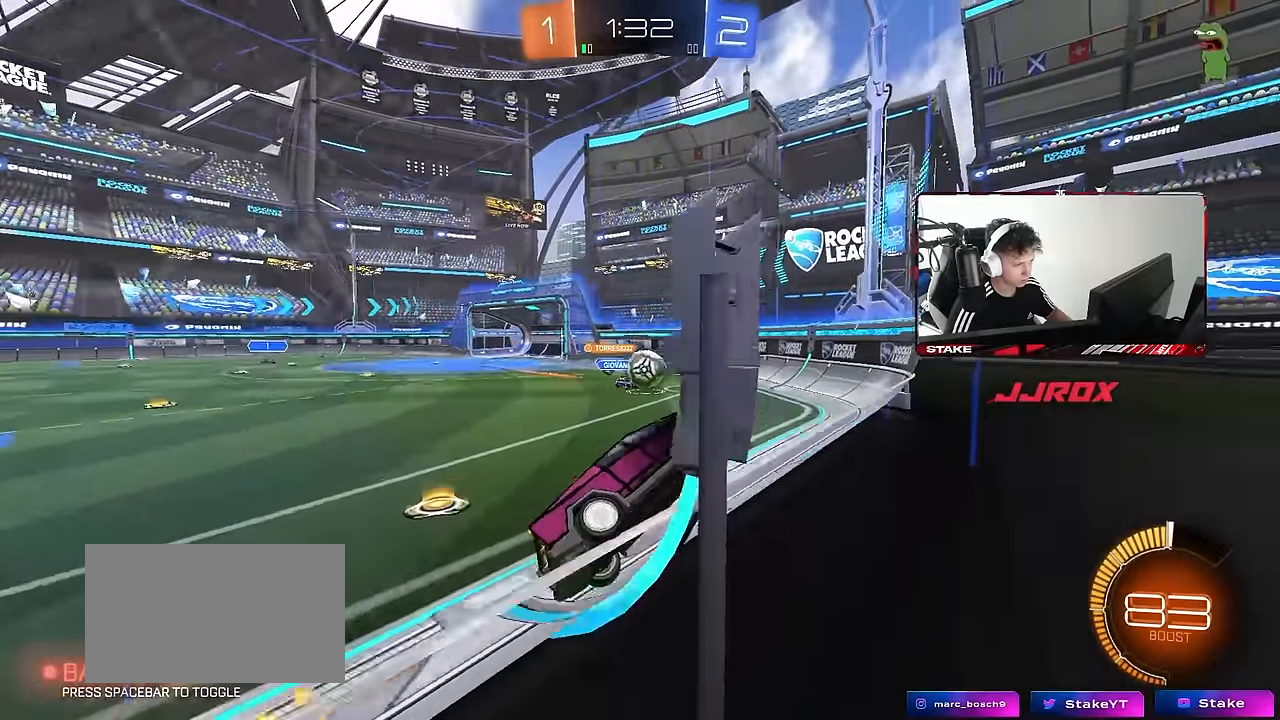
{"keys": ["w"], "mouse": [], "events": [[150, "a", "down"], [383, "a", "up"]]}
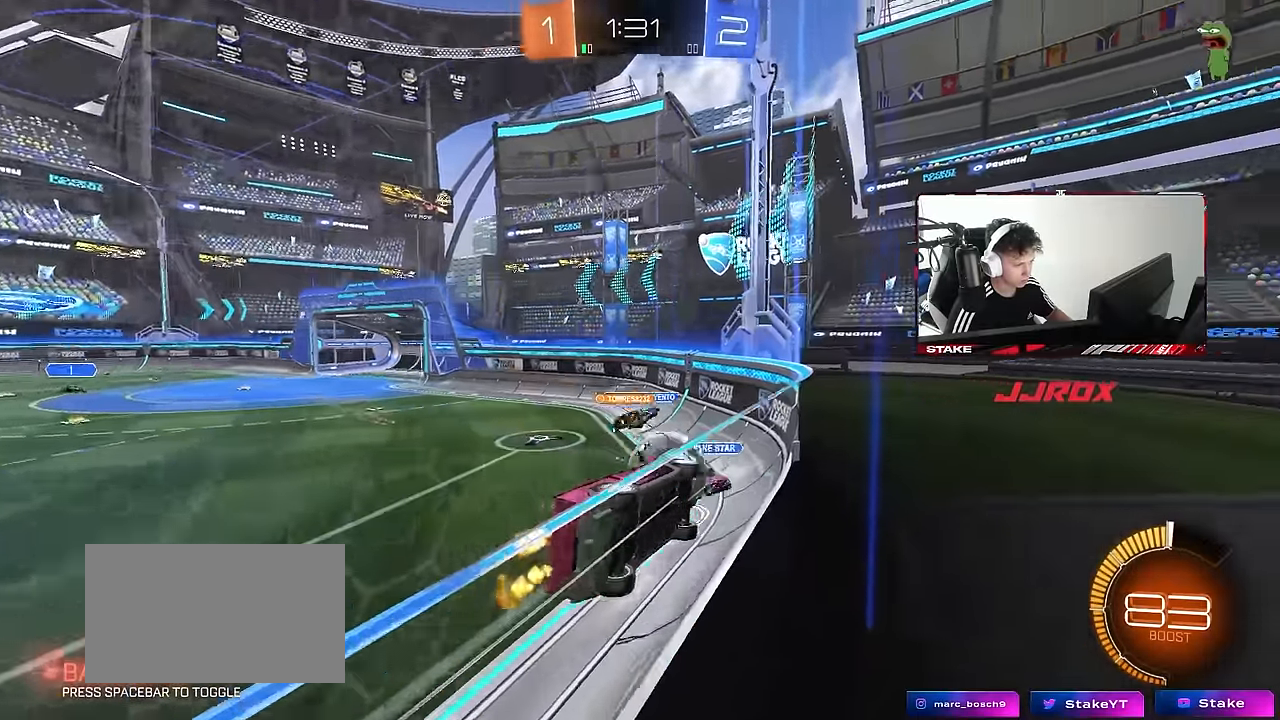
{"keys": ["d", "shift"], "mouse": ["left"], "events": [[17, "mouse_left", "down"], [67, "a", "down"], [67, "w", "up"], [117, "mouse_right", "down"], [167, "a", "up"], [167, "d", "down"], [217, "d", "up"], [250, "a", "down"], [250, "mouse_right", "up"], [350, "a", "up"], [400, "d", "down"], [450, "shift", "down"]]}
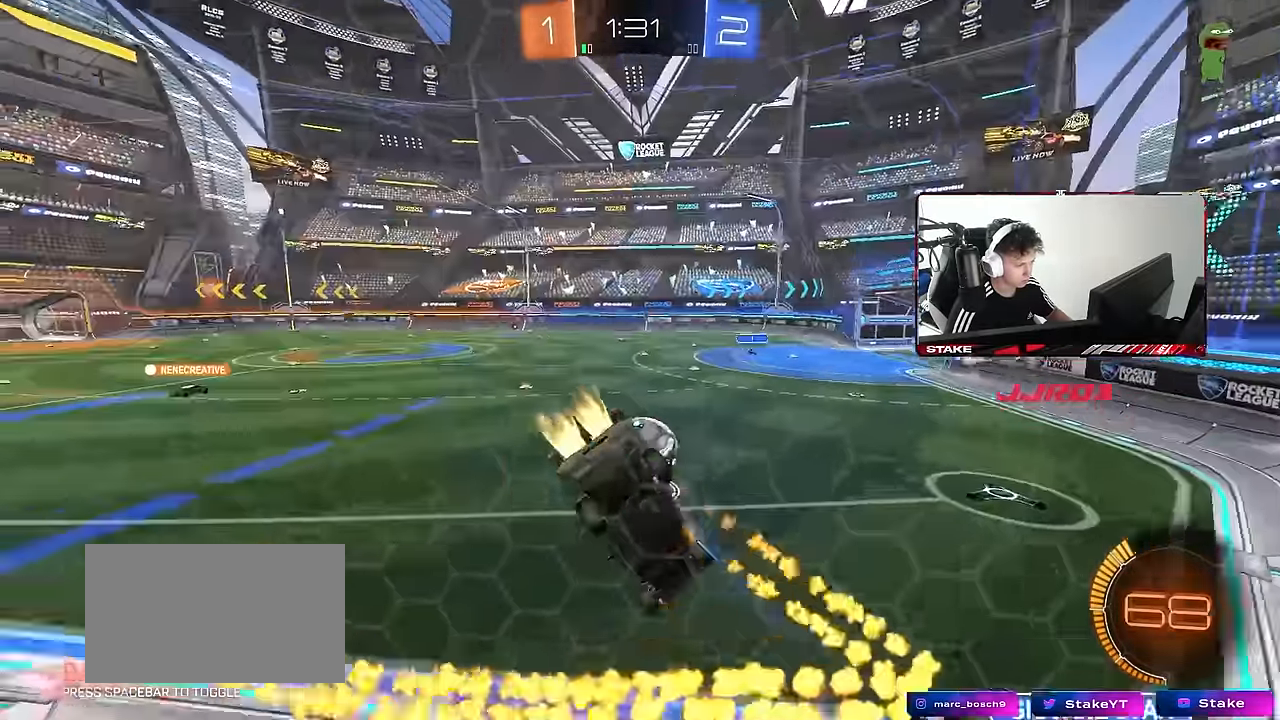
{"keys": ["a", "shift", "w"], "mouse": ["left", "right"], "events": [[33, "mouse_left", "up"], [33, "s", "down"], [83, "s", "up"], [133, "d", "up"], [133, "shift", "up"], [317, "d", "down"], [317, "w", "down"], [367, "mouse_left", "down"], [417, "a", "down"], [417, "d", "up"], [417, "shift", "down"], [467, "mouse_right", "down"]]}
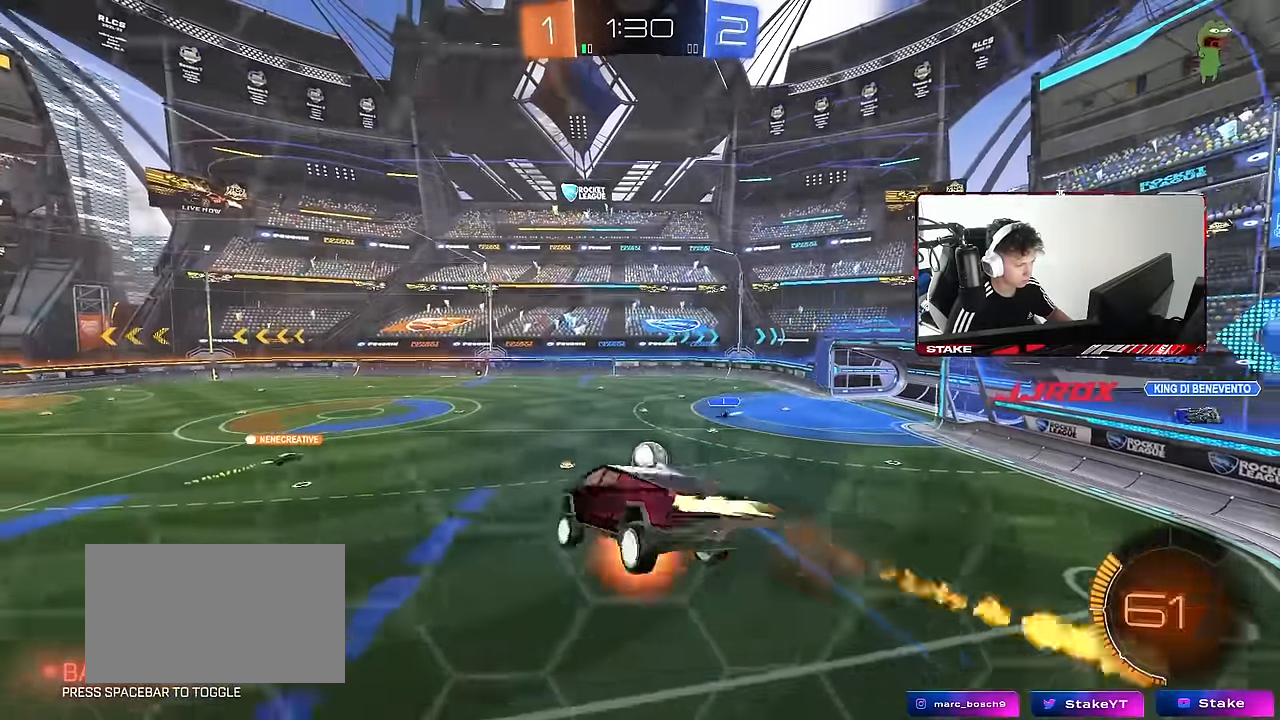
{"keys": ["a", "s", "shift"], "mouse": ["left"], "events": [[50, "s", "down"], [50, "w", "up"], [200, "mouse_right", "up"], [200, "s", "up"], [383, "s", "down"]]}
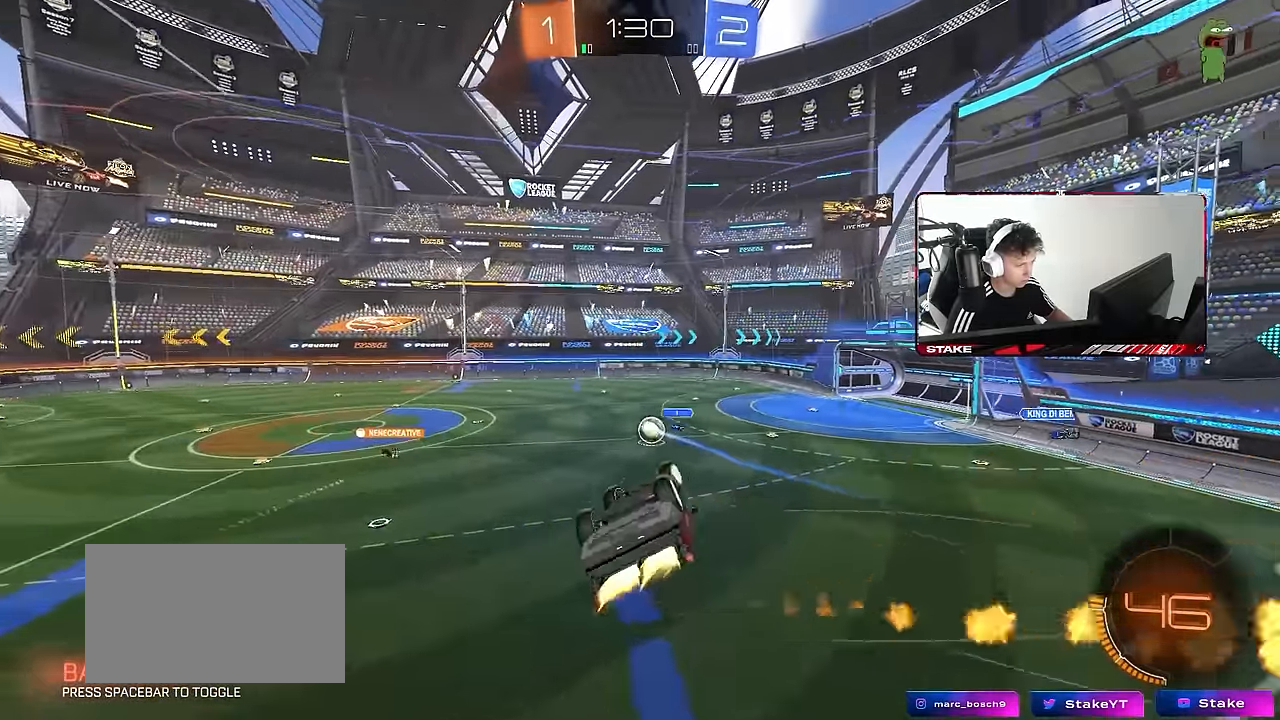
{"keys": [], "mouse": [], "events": [[217, "s", "up"], [400, "shift", "up"], [433, "mouse_left", "up"], [483, "a", "up"]]}
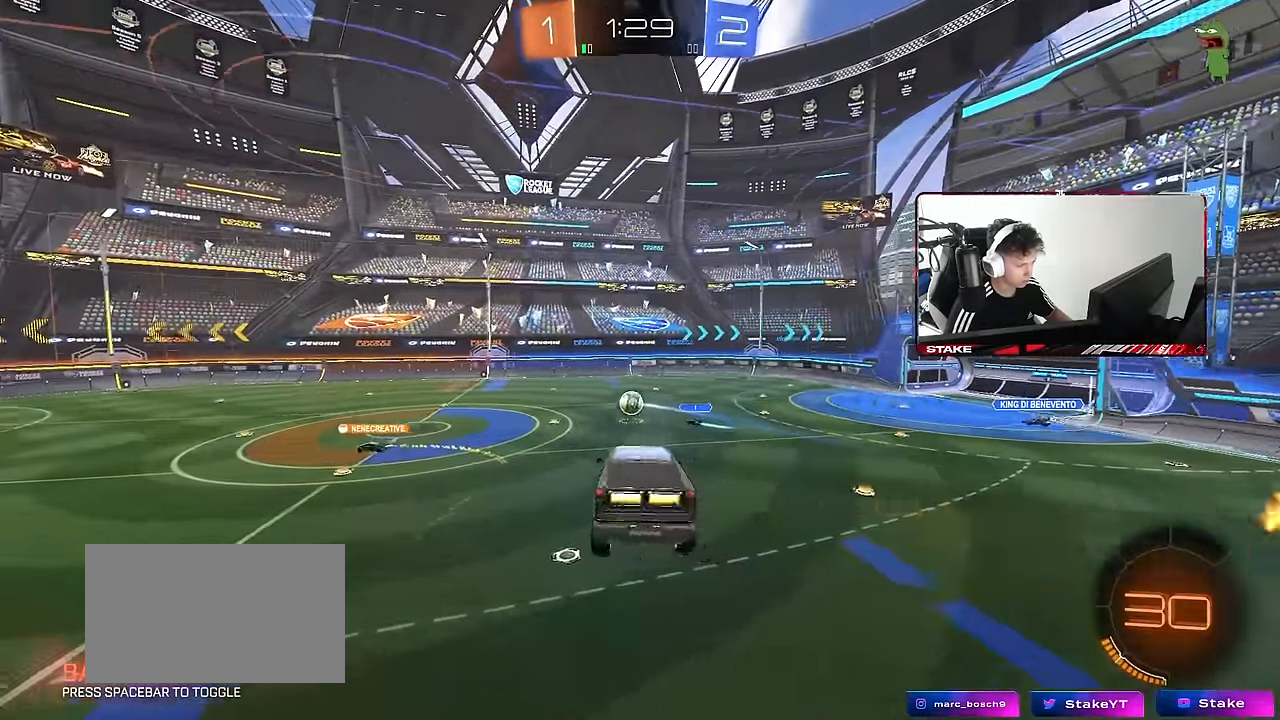
{"keys": [], "mouse": ["left"], "events": [[233, "s", "down"], [233, "space", "down"], [266, "s", "up"], [316, "d", "down"], [316, "shift", "down"], [416, "d", "up"], [416, "shift", "up"], [416, "space", "up"], [500, "mouse_left", "down"]]}
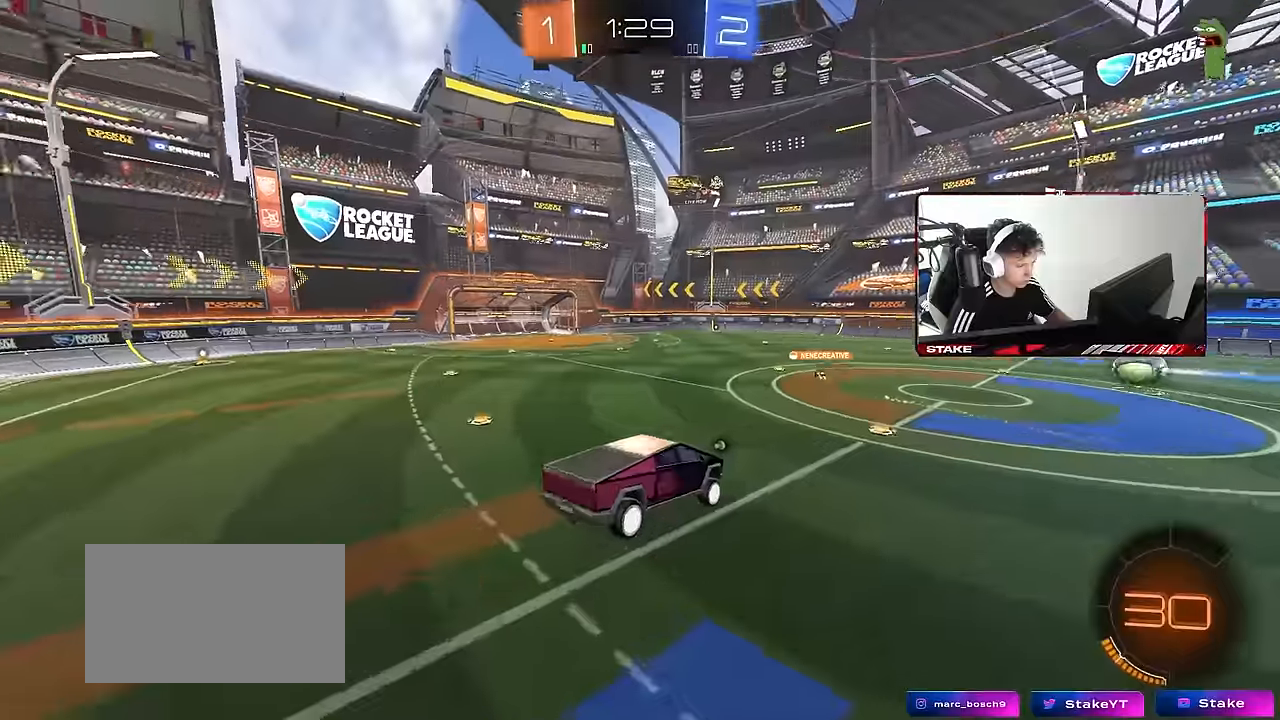
{"keys": ["d", "w"], "mouse": ["right"], "events": [[50, "a", "down"], [200, "mouse_left", "up"], [383, "a", "up"], [433, "d", "down"], [433, "w", "down"], [483, "mouse_right", "down"]]}
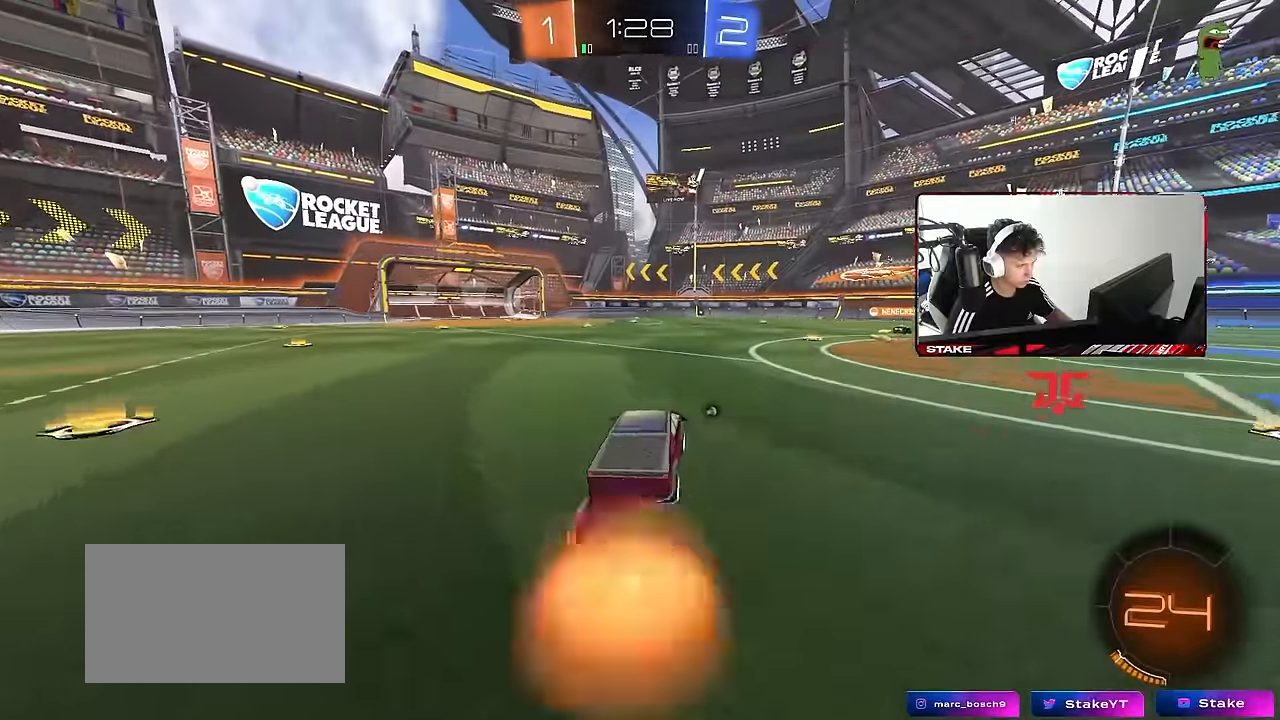
{"keys": ["a", "shift"], "mouse": [], "events": [[16, "a", "down"], [16, "d", "up"], [16, "shift", "down"], [66, "mouse_right", "up"], [116, "mouse_right", "down"], [166, "s", "down"], [166, "w", "up"], [216, "space", "down"], [250, "mouse_right", "up"], [400, "space", "up"], [483, "s", "up"]]}
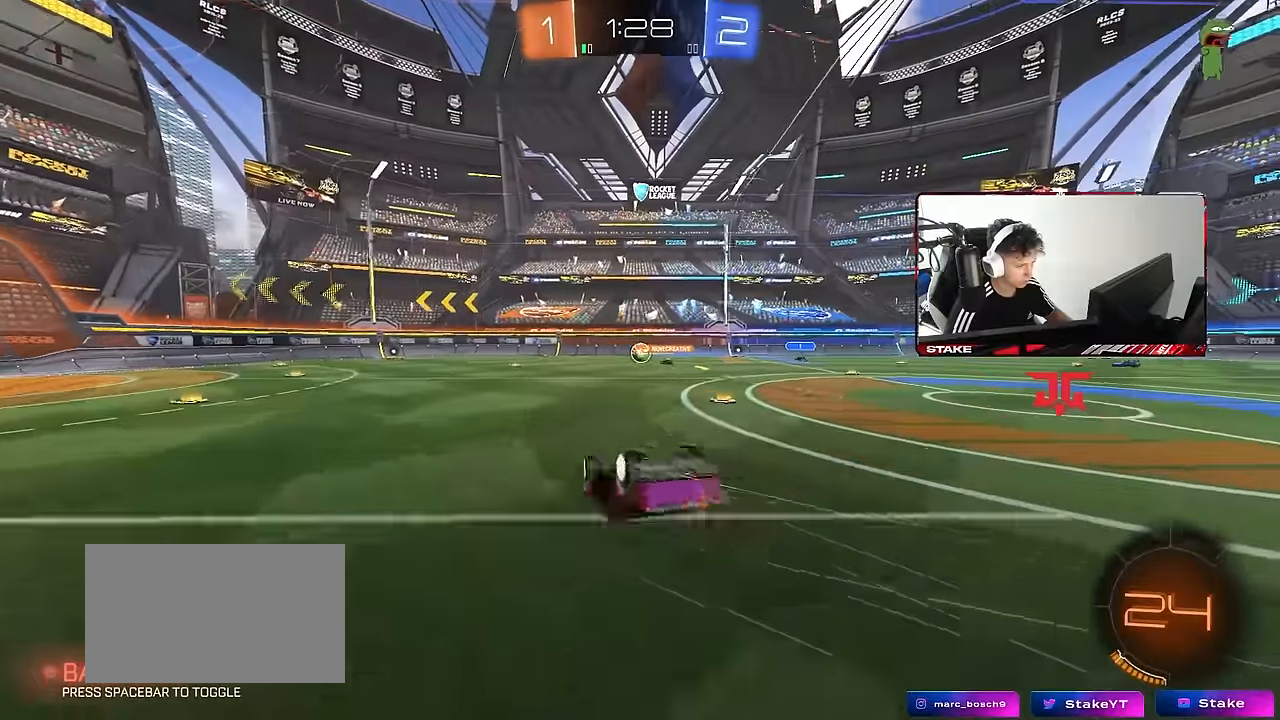
{"keys": ["w"], "mouse": [], "events": [[133, "s", "down"], [266, "s", "up"], [366, "shift", "up"], [416, "a", "up"], [500, "w", "down"]]}
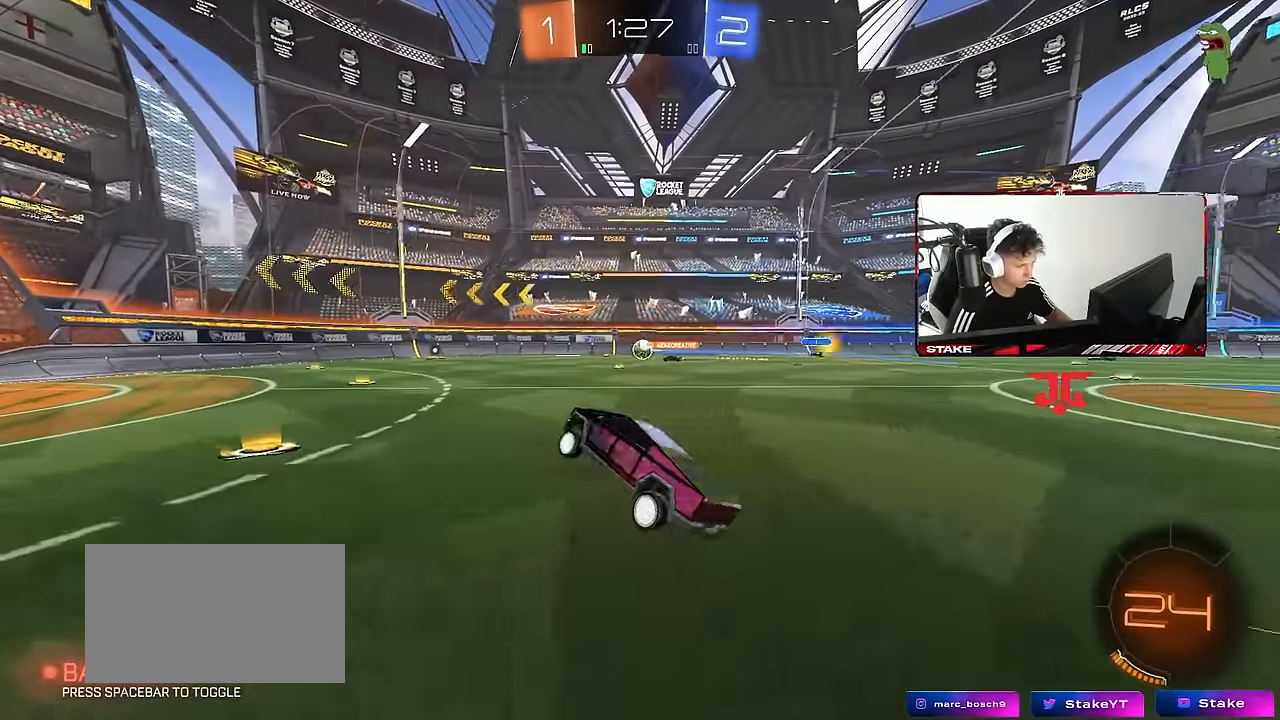
{"keys": ["d", "w"], "mouse": [], "events": [[50, "d", "down"], [283, "d", "up"], [433, "d", "down"]]}
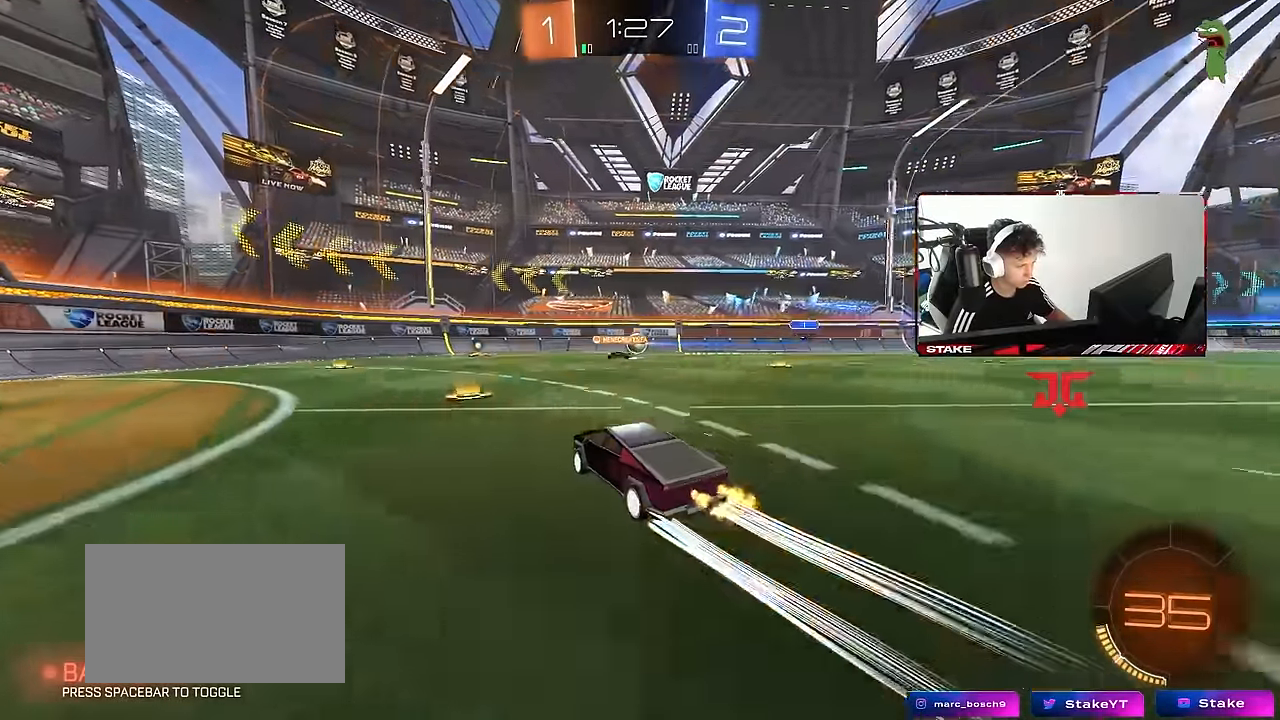
{"keys": ["w"], "mouse": [], "events": [[16, "d", "up"], [66, "a", "down"], [300, "a", "up"]]}
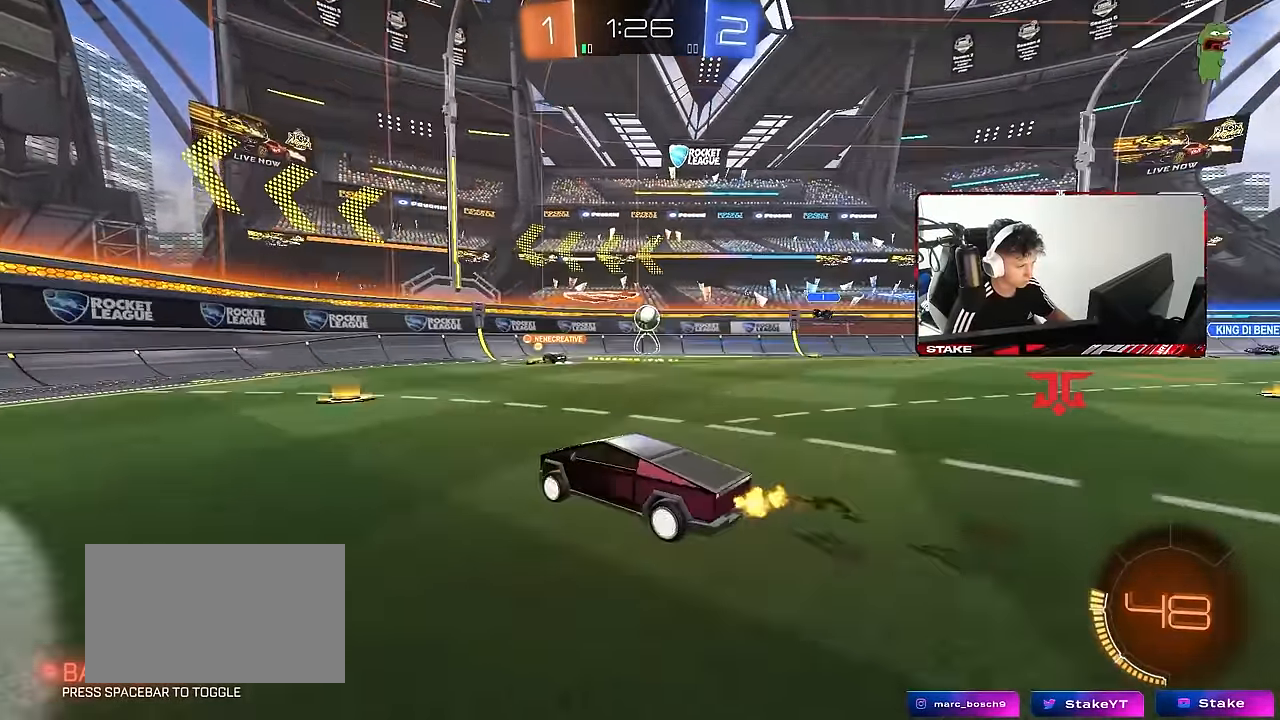
{"keys": ["w"], "mouse": [], "events": [[133, "a", "down"], [266, "a", "up"]]}
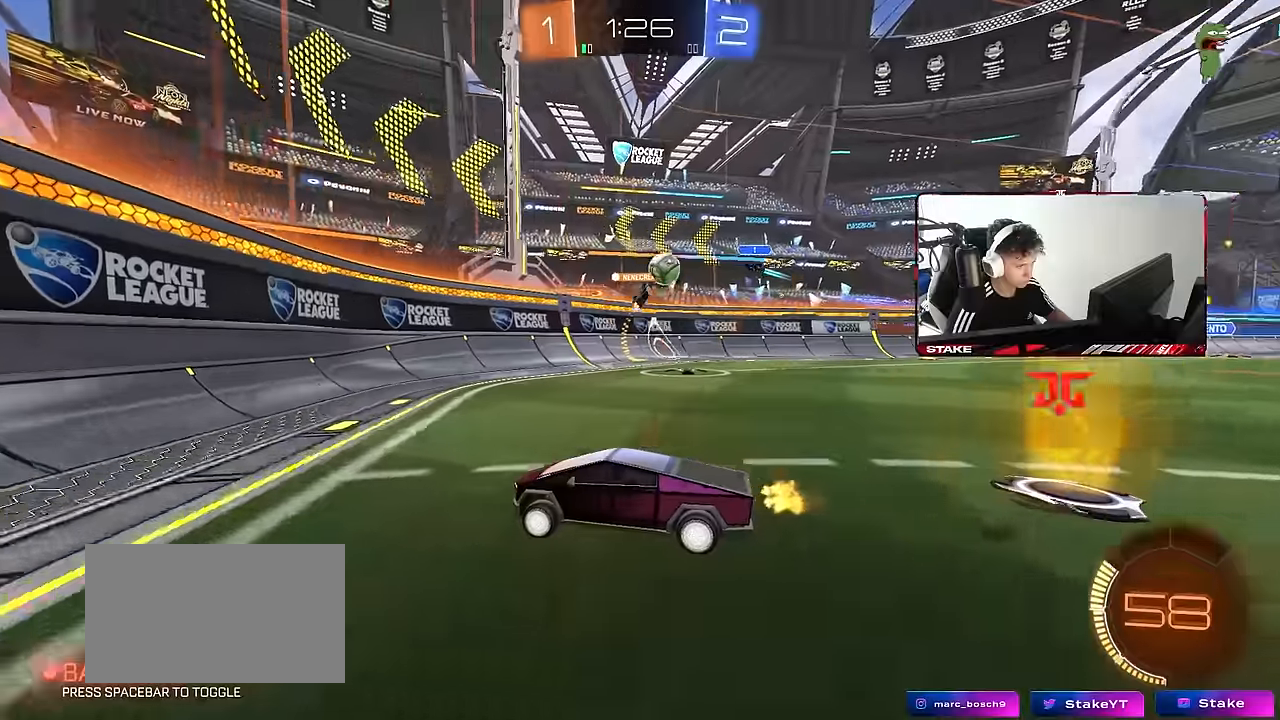
{"keys": ["a", "shift", "w"], "mouse": [], "events": [[100, "a", "down"], [200, "shift", "down"], [200, "w", "up"], [233, "w", "down"], [333, "shift", "up"], [483, "shift", "down"]]}
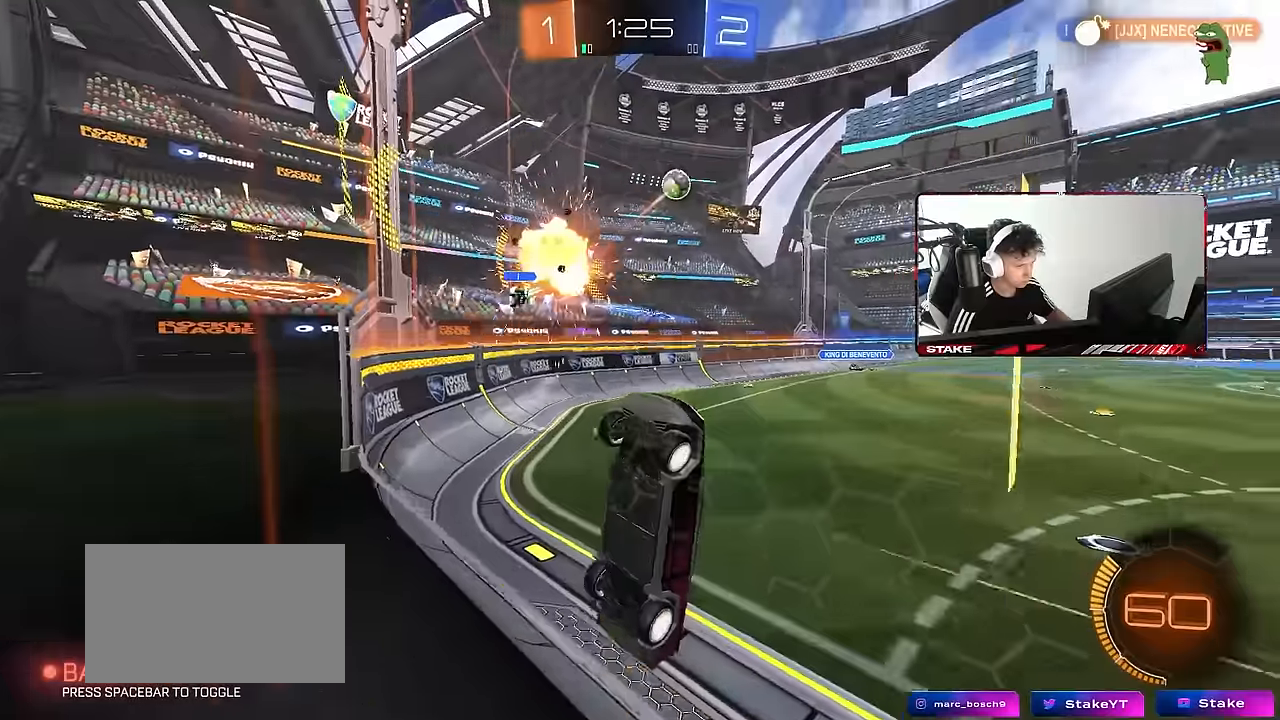
{"keys": ["a", "s"], "mouse": [], "events": [[66, "shift", "up"], [450, "w", "up"], [500, "s", "down"]]}
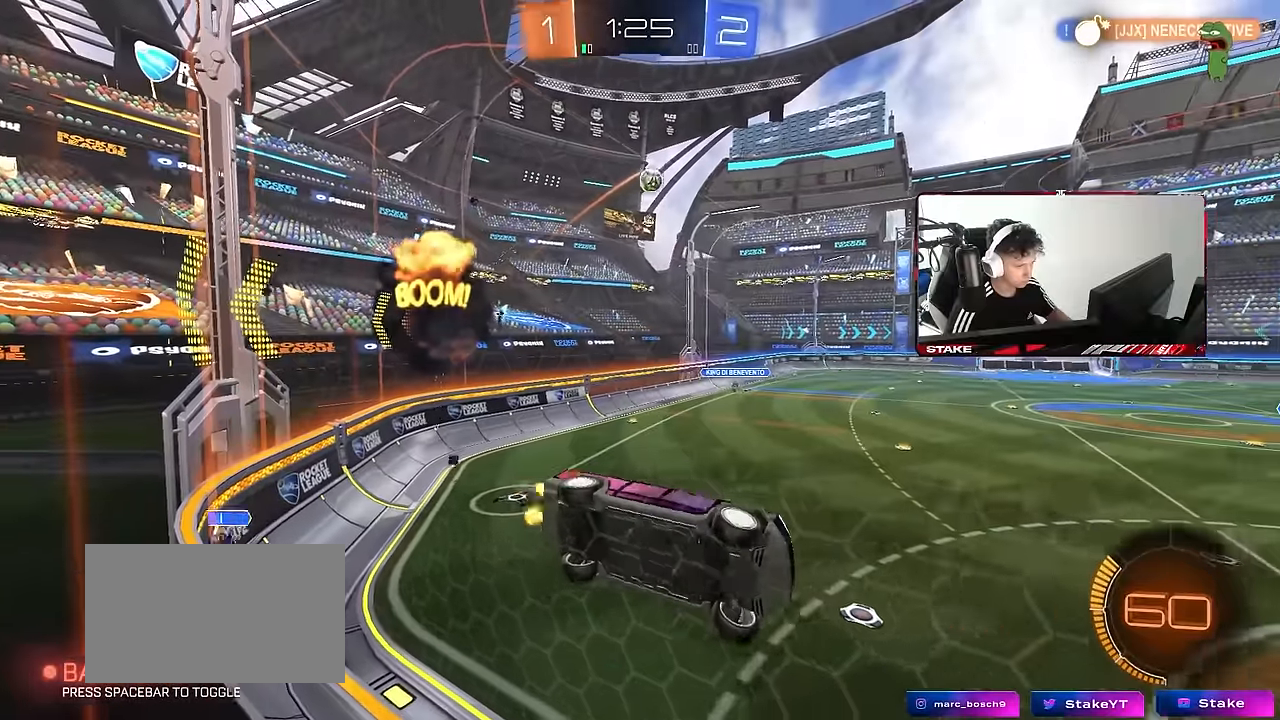
{"keys": ["s"], "mouse": [], "events": [[183, "a", "up"], [366, "s", "up"], [466, "s", "down"]]}
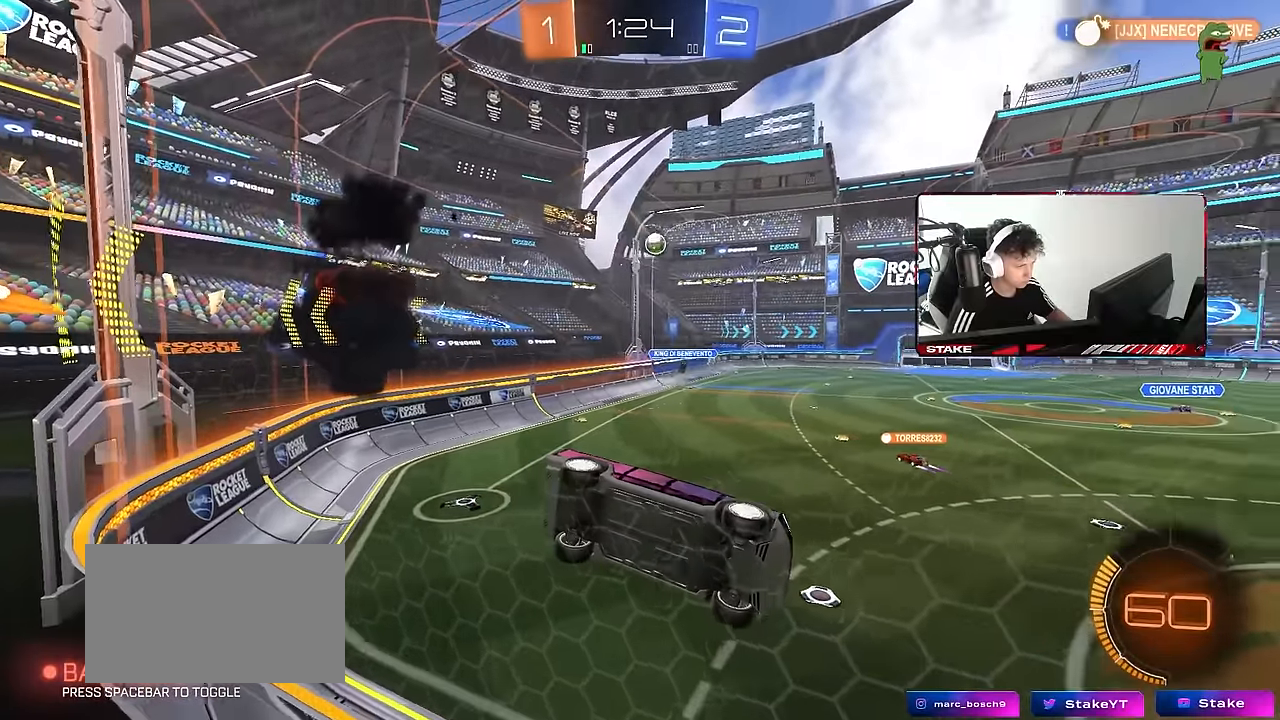
{"keys": ["a", "w"], "mouse": [], "events": [[50, "s", "up"], [100, "d", "down"], [183, "w", "down"], [233, "d", "up"], [333, "a", "down"]]}
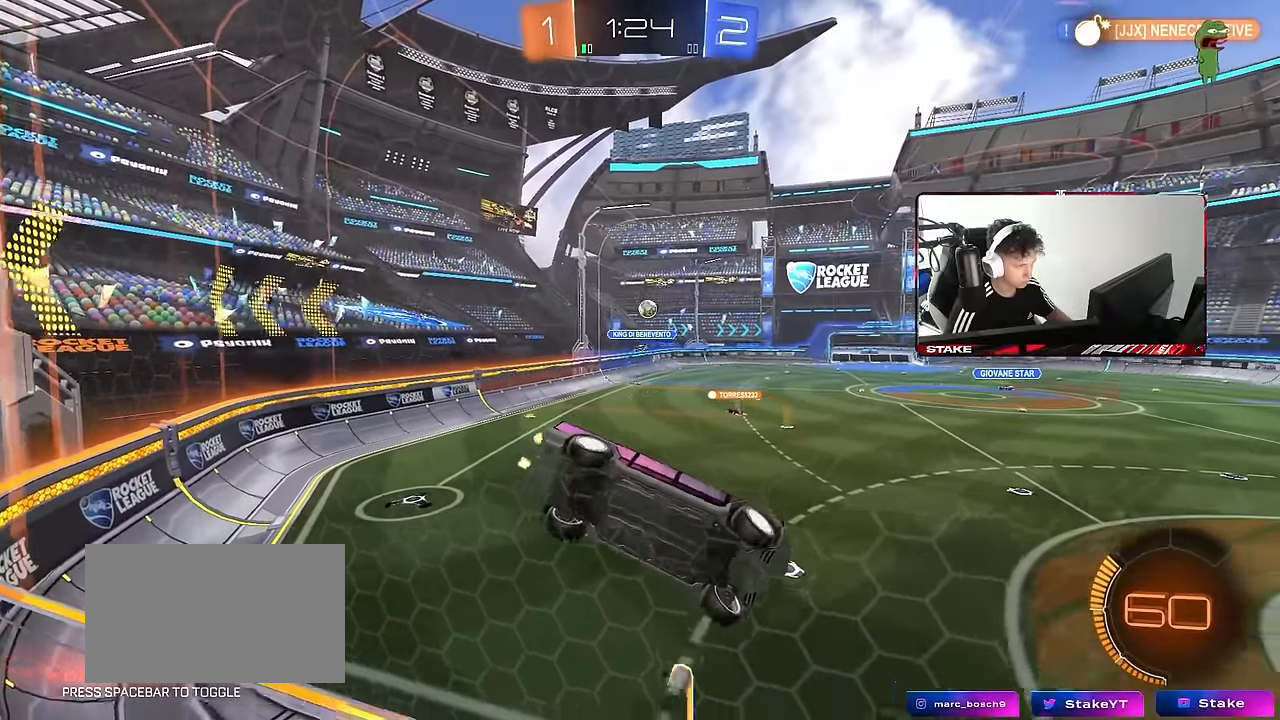
{"keys": [], "mouse": [], "events": [[16, "a", "up"], [16, "mouse_left", "down"], [66, "mouse_right", "down"], [66, "w", "up"], [116, "d", "down"], [166, "s", "down"], [166, "shift", "down"], [300, "mouse_left", "up"], [300, "mouse_right", "up"], [350, "a", "down"], [350, "shift", "up"], [400, "d", "up"], [483, "a", "up"], [483, "s", "up"]]}
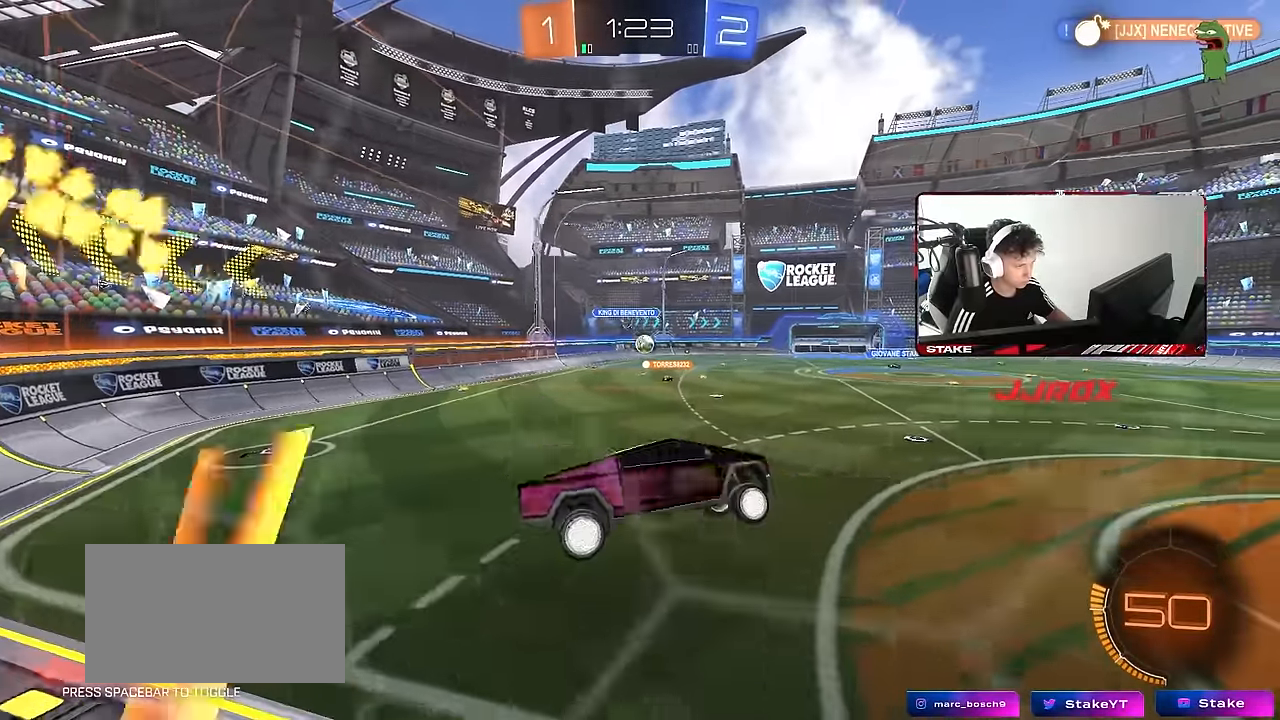
{"keys": ["a", "w"], "mouse": ["left", "right"], "events": [[216, "w", "down"], [366, "mouse_left", "down"], [366, "mouse_right", "down"], [450, "a", "down"]]}